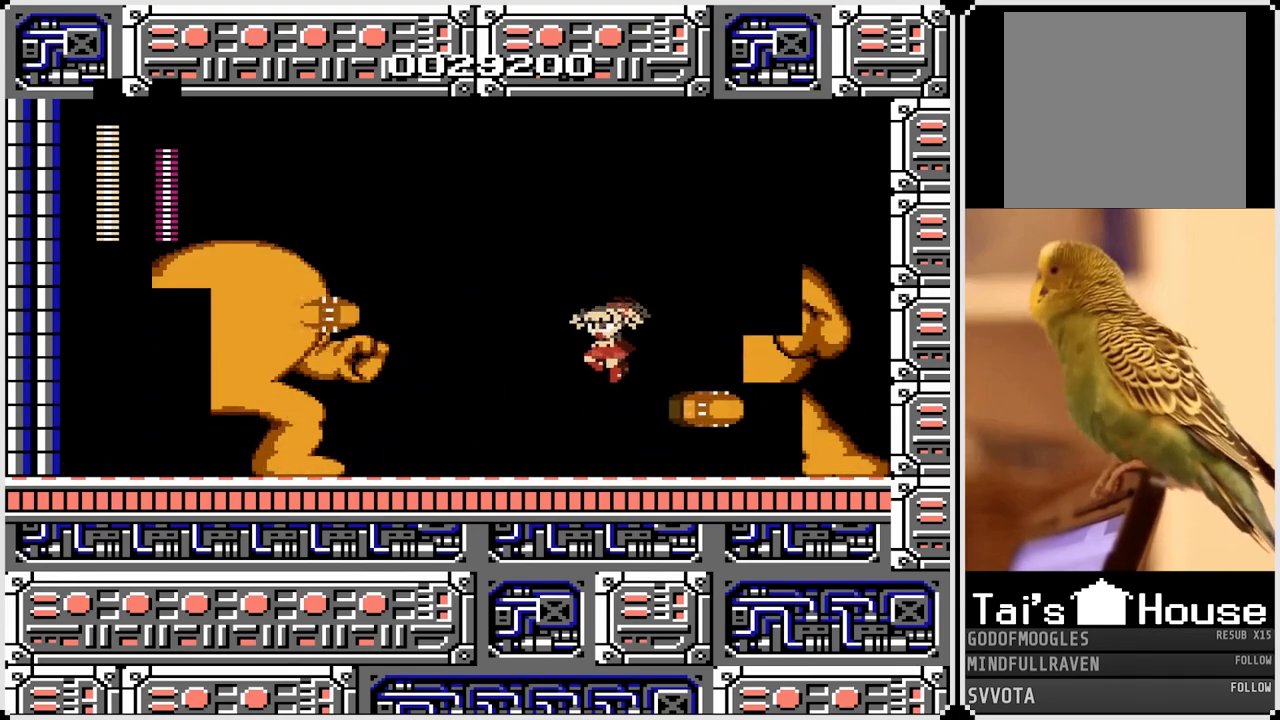
Gameplay with a controller (PlayStation layout); each line is a JSON object with the inputs held at the frame after it. "events" lists button and stick changes between this image and that frame as [ms after this image, input, new state], when the widget could be followed in between.
{"buttons": [], "left_stick": "center", "right_stick": "center", "events": [[167, "DPAD_RIGHT", "down"], [333, "DPAD_RIGHT", "up"]]}
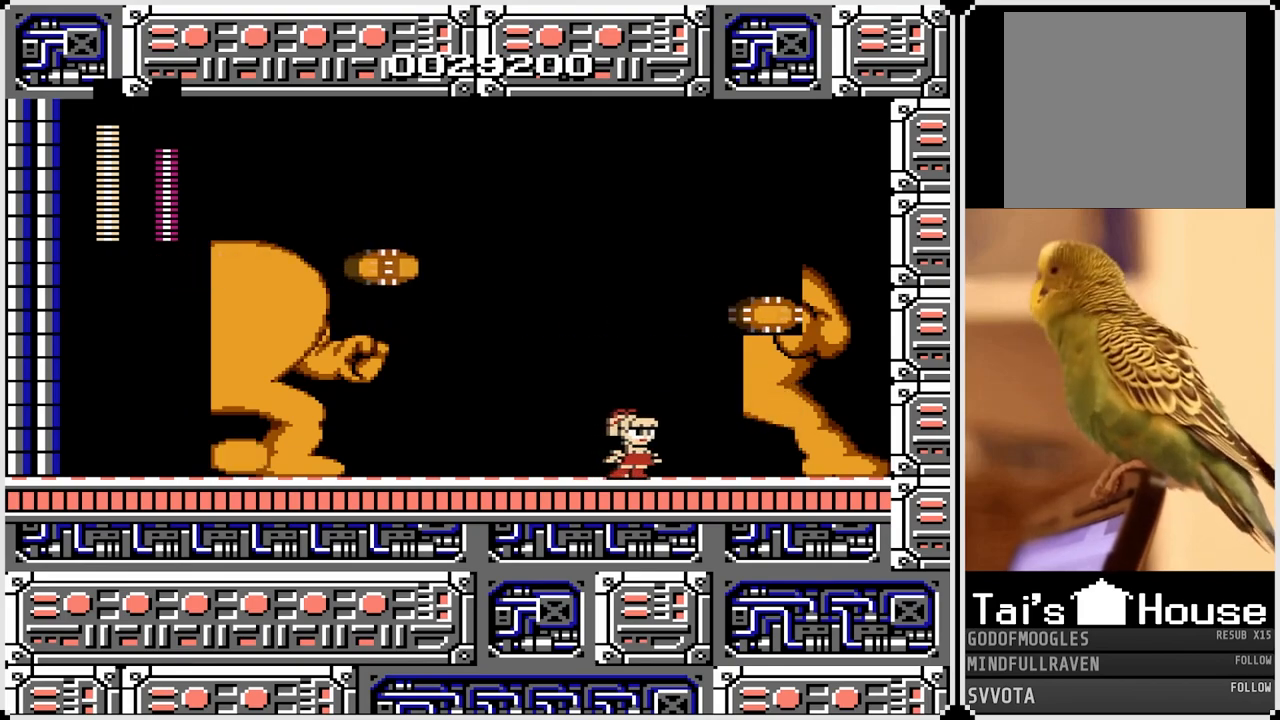
{"buttons": ["CROSS", "DPAD_LEFT"], "left_stick": "center", "right_stick": "center", "events": [[383, "CROSS", "down"], [450, "DPAD_LEFT", "down"]]}
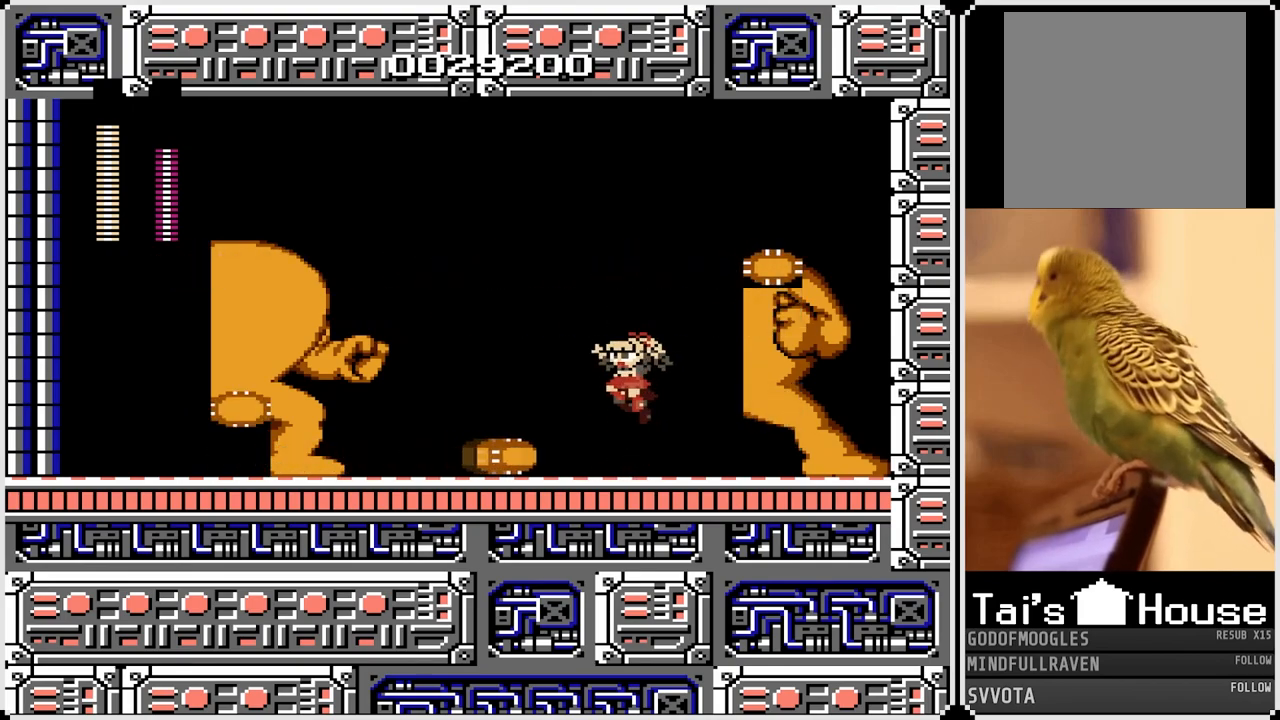
{"buttons": ["CROSS", "DPAD_RIGHT"], "left_stick": "center", "right_stick": "center", "events": [[17, "CROSS", "up"], [100, "DPAD_LEFT", "up"], [283, "DPAD_RIGHT", "down"], [367, "CROSS", "down"]]}
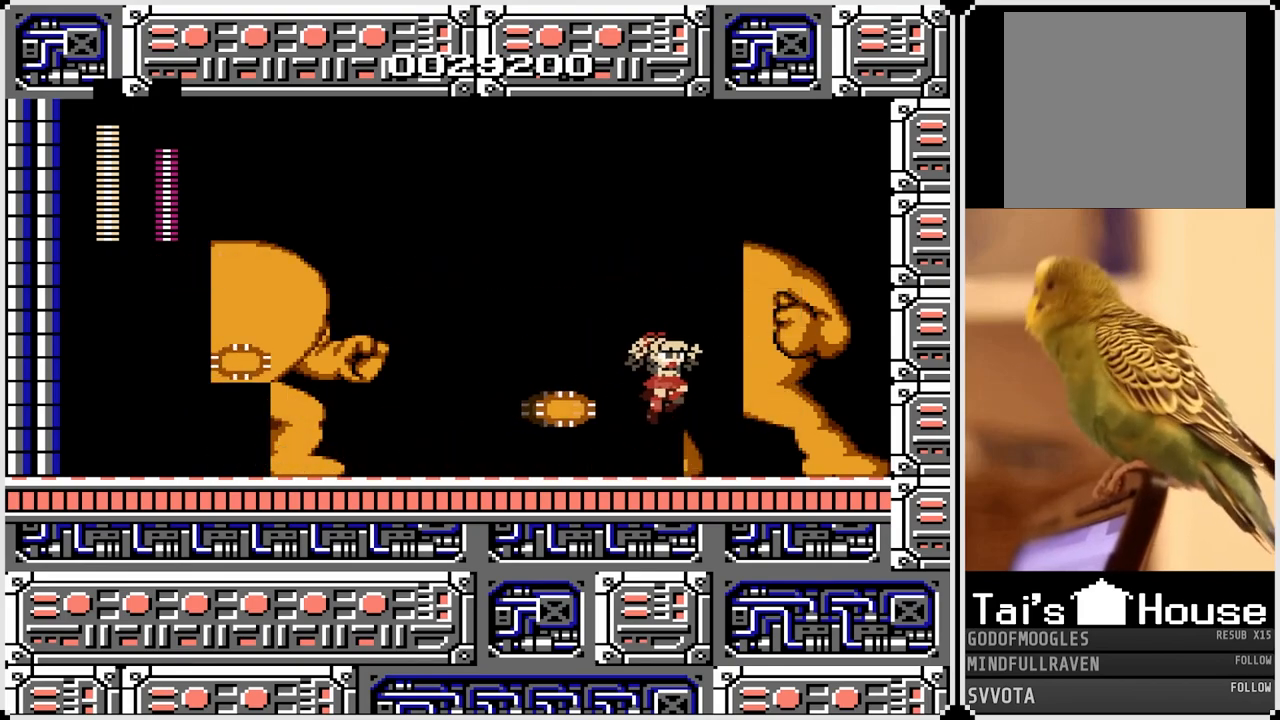
{"buttons": [], "left_stick": "center", "right_stick": "center", "events": [[50, "CROSS", "up"], [67, "DPAD_RIGHT", "up"], [83, "DPAD_LEFT", "down"], [333, "DPAD_LEFT", "up"]]}
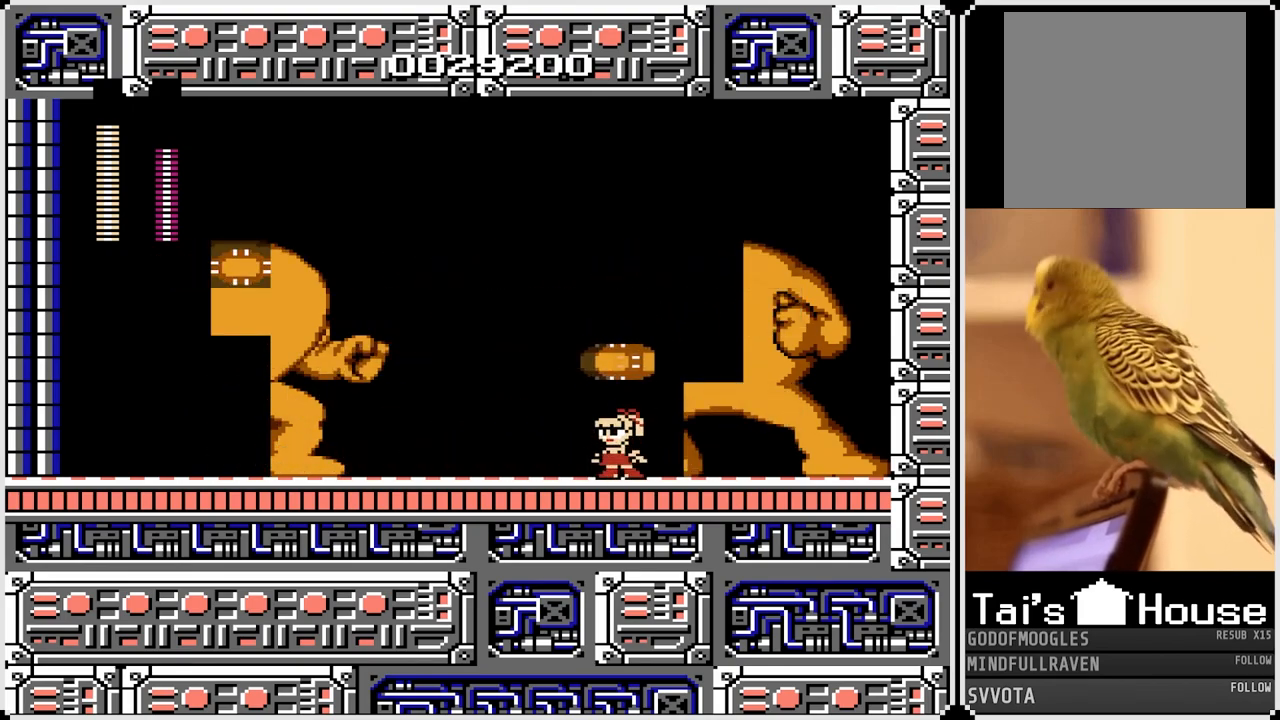
{"buttons": [], "left_stick": "center", "right_stick": "center", "events": []}
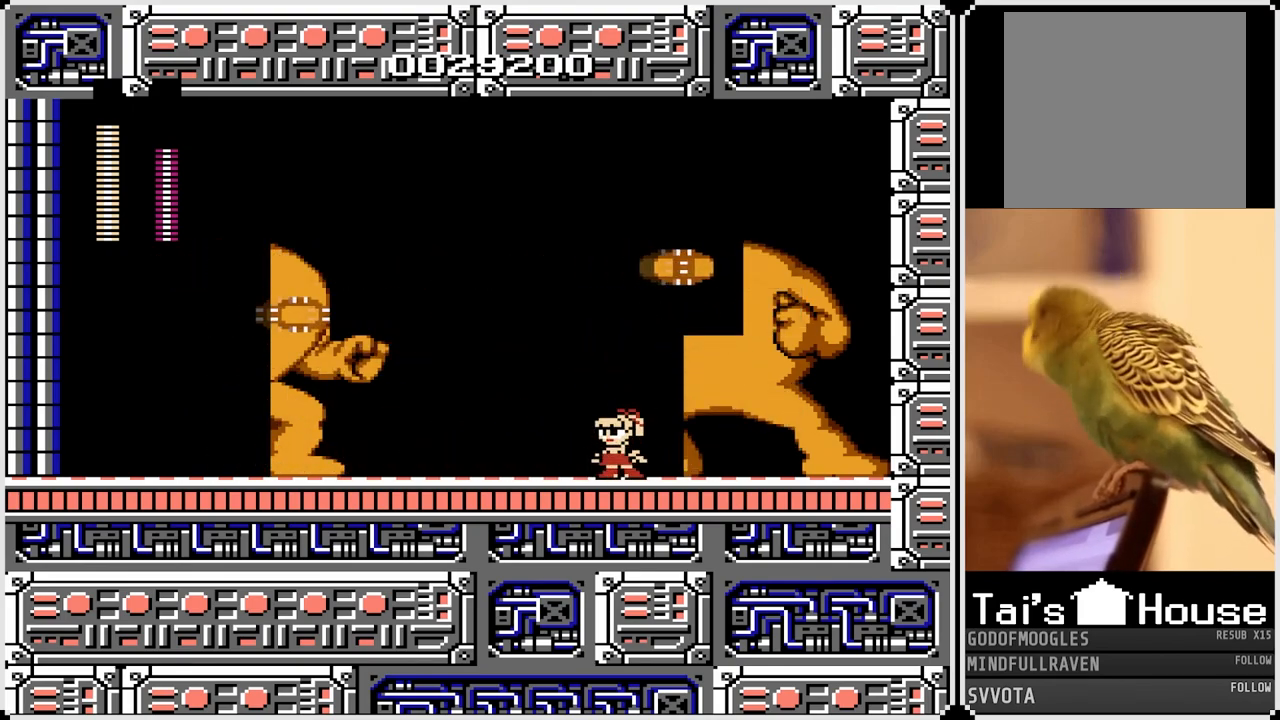
{"buttons": ["CROSS"], "left_stick": "center", "right_stick": "center", "events": [[450, "CROSS", "down"]]}
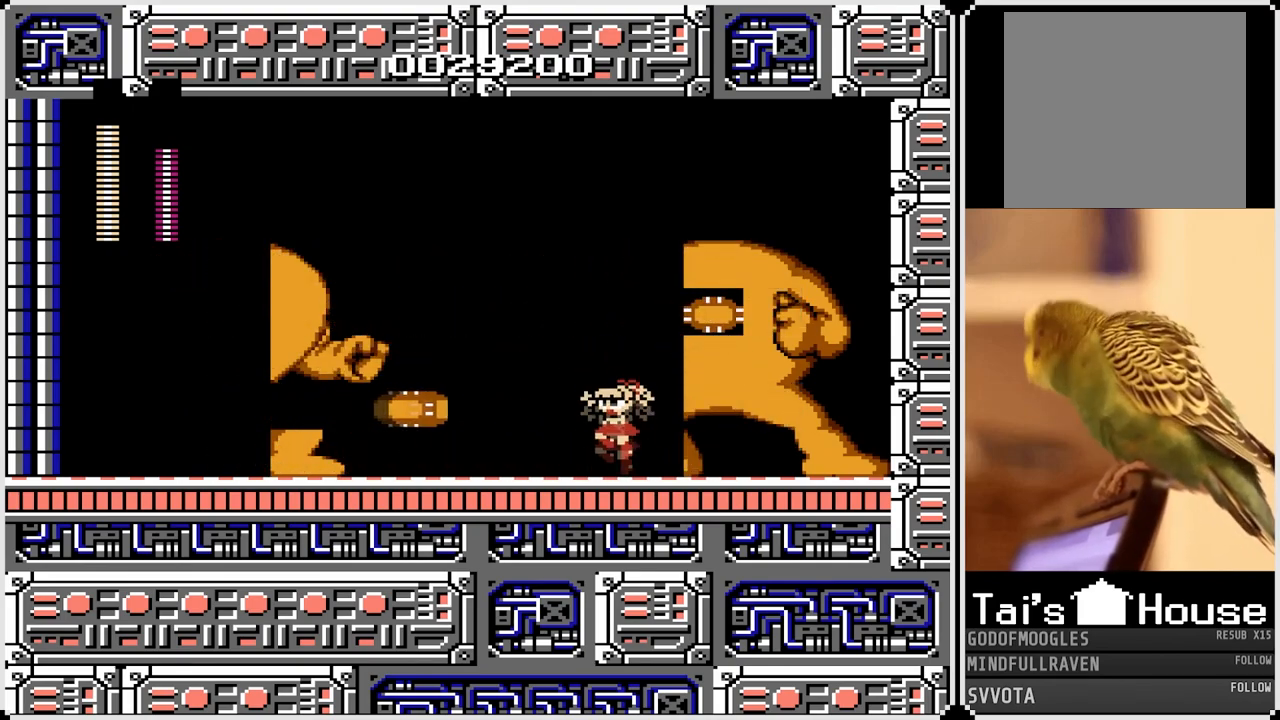
{"buttons": [], "left_stick": "center", "right_stick": "center", "events": [[67, "DPAD_LEFT", "down"], [133, "CROSS", "up"], [267, "DPAD_LEFT", "up"]]}
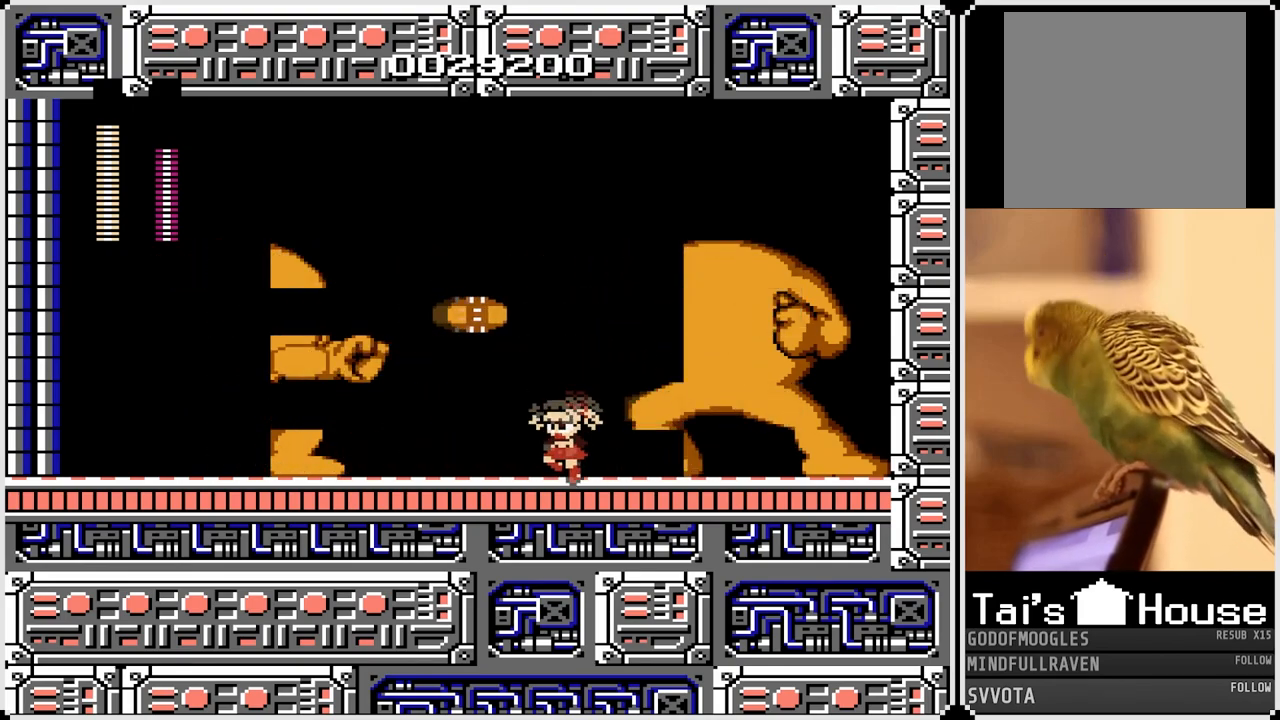
{"buttons": [], "left_stick": "center", "right_stick": "center", "events": []}
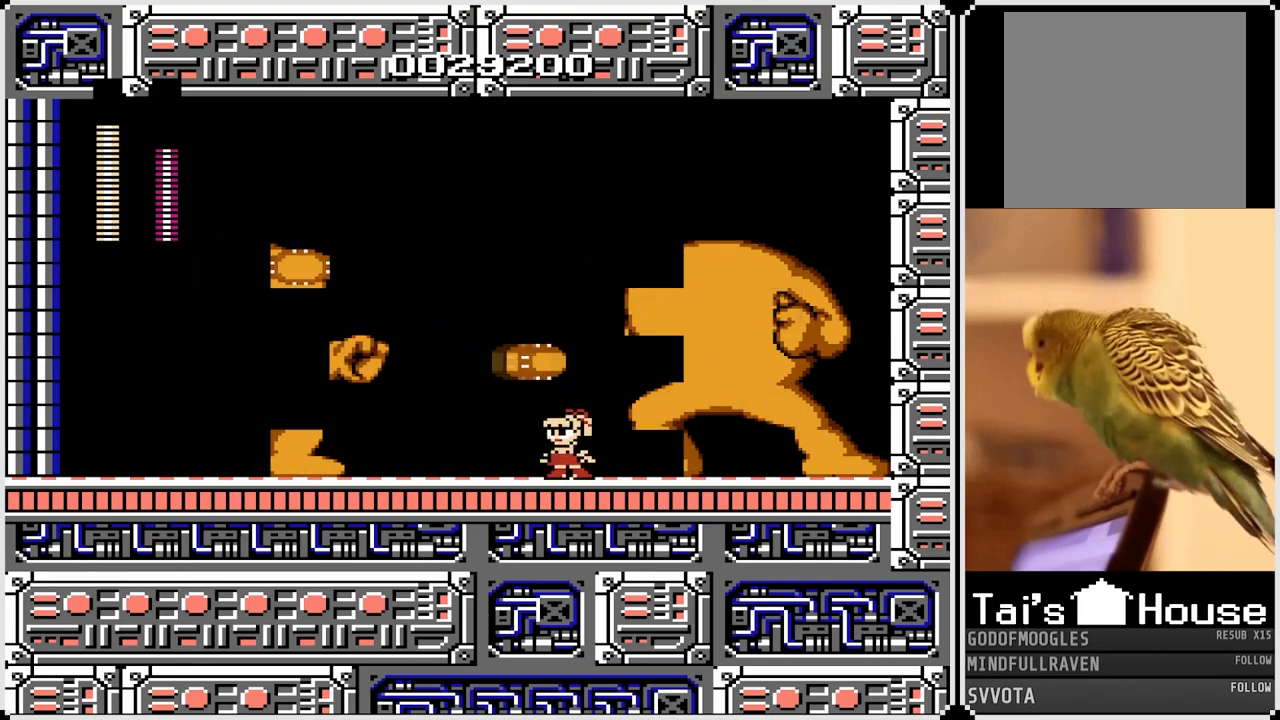
{"buttons": [], "left_stick": "center", "right_stick": "center", "events": []}
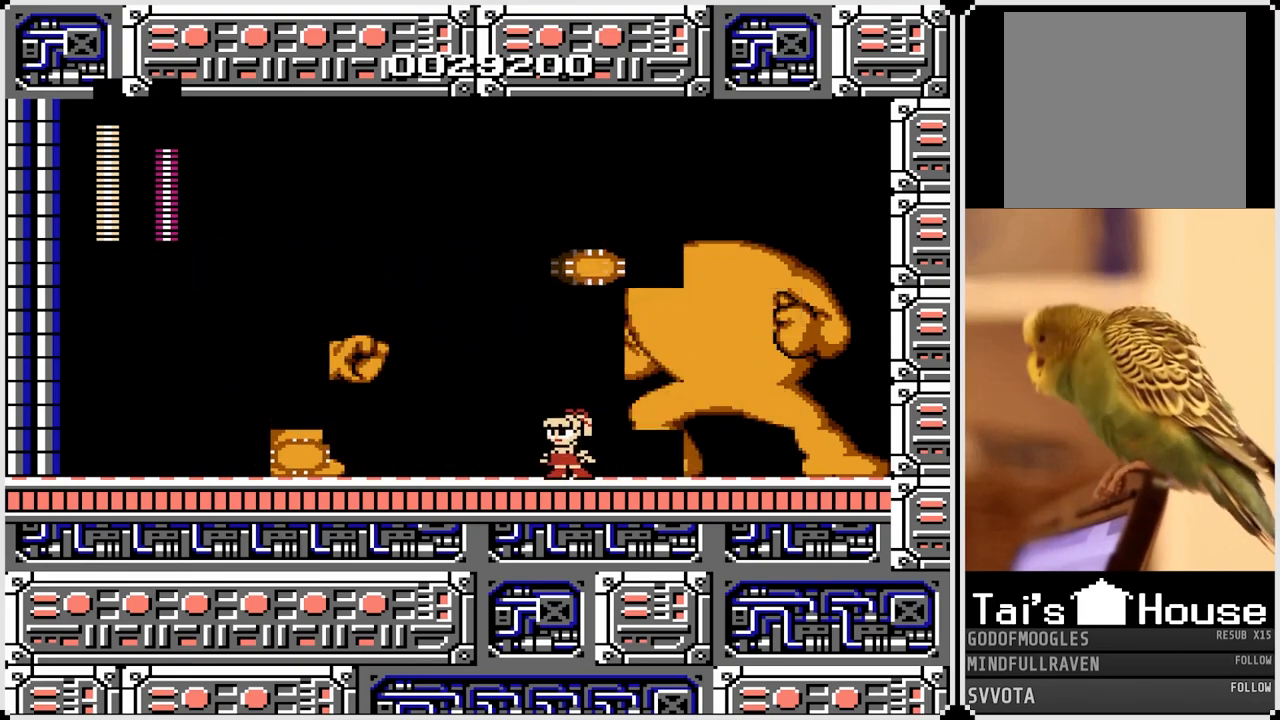
{"buttons": ["DPAD_LEFT"], "left_stick": "center", "right_stick": "center", "events": [[100, "DPAD_LEFT", "down"], [117, "CROSS", "down"], [250, "CROSS", "up"]]}
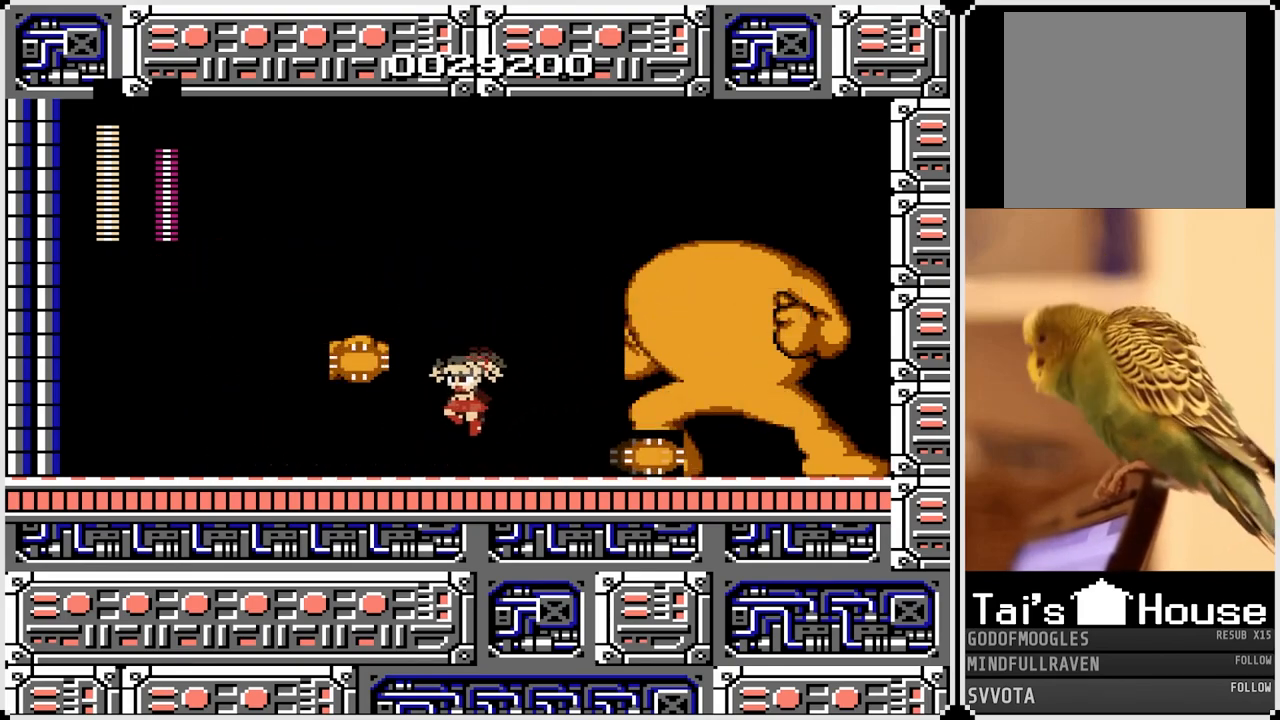
{"buttons": ["DPAD_LEFT"], "left_stick": "center", "right_stick": "center", "events": []}
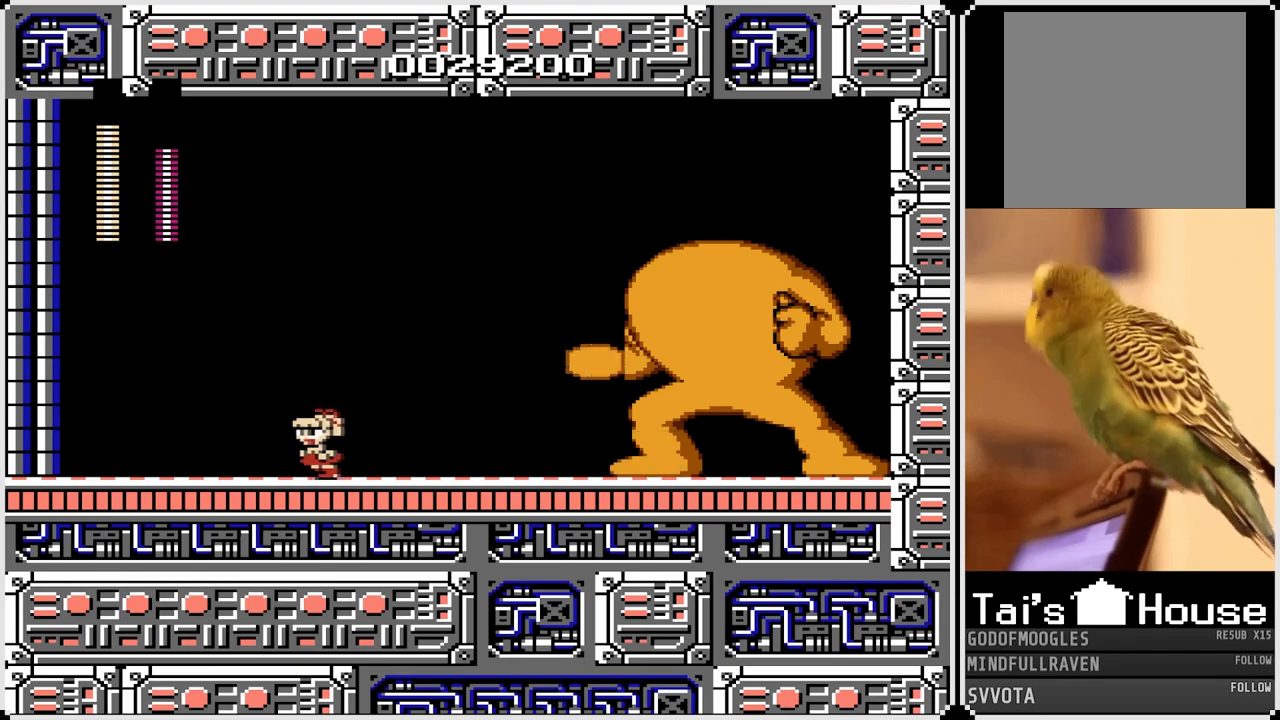
{"buttons": ["CROSS", "SQUARE", "DPAD_RIGHT"], "left_stick": "center", "right_stick": "center", "events": [[217, "CROSS", "down"], [283, "DPAD_LEFT", "up"], [283, "DPAD_RIGHT", "down"], [417, "SQUARE", "down"]]}
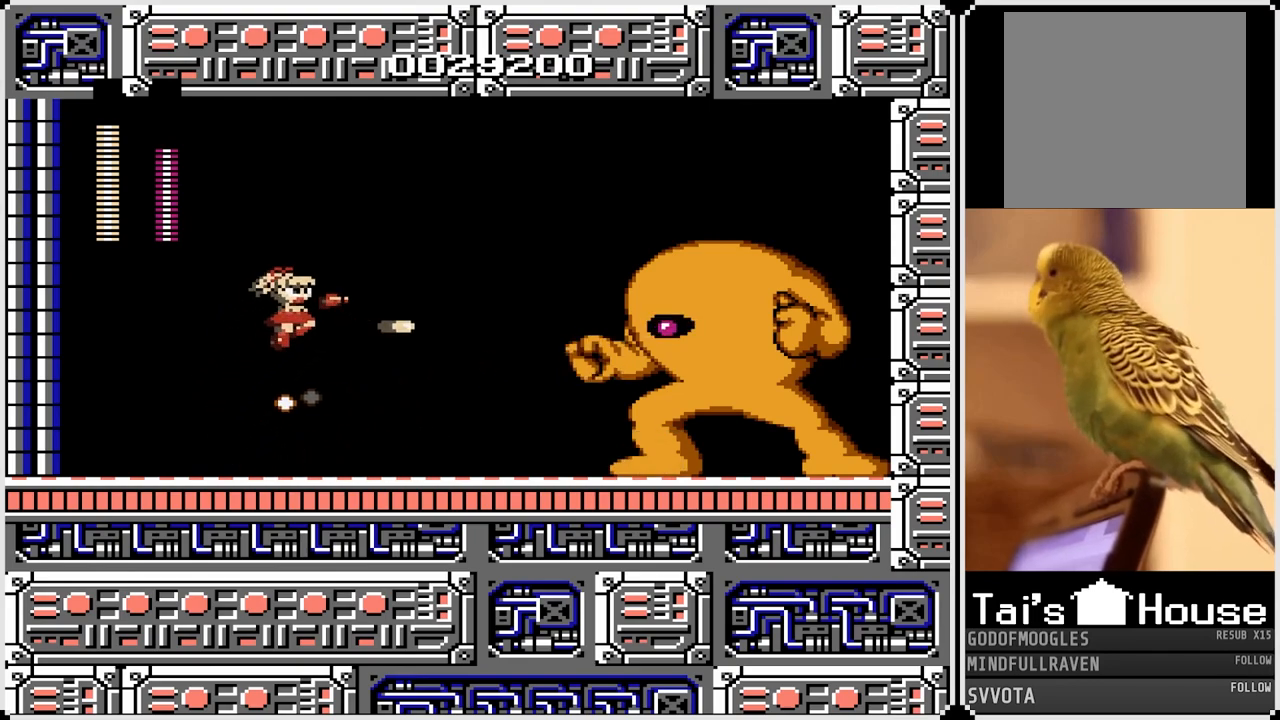
{"buttons": ["DPAD_LEFT"], "left_stick": "center", "right_stick": "center", "events": [[33, "CROSS", "up"], [100, "SQUARE", "up"], [200, "DPAD_RIGHT", "up"], [400, "DPAD_LEFT", "down"]]}
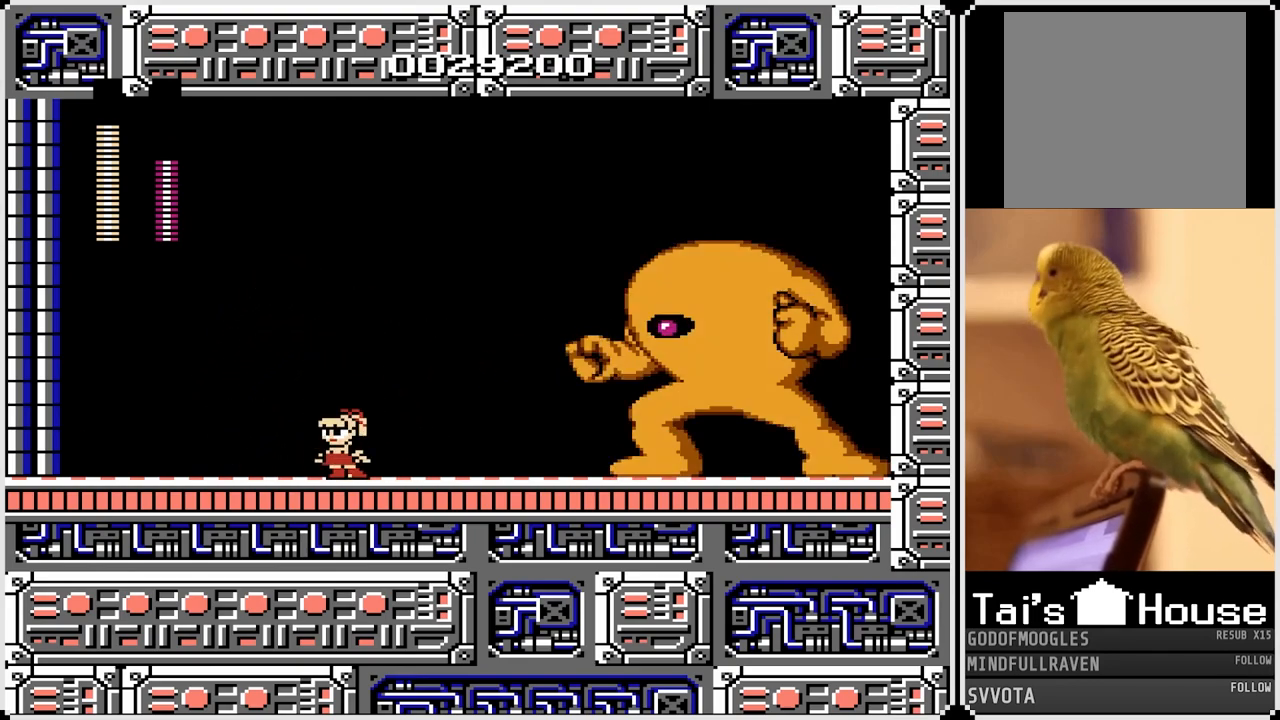
{"buttons": [], "left_stick": "center", "right_stick": "center", "events": [[83, "DPAD_LEFT", "up"]]}
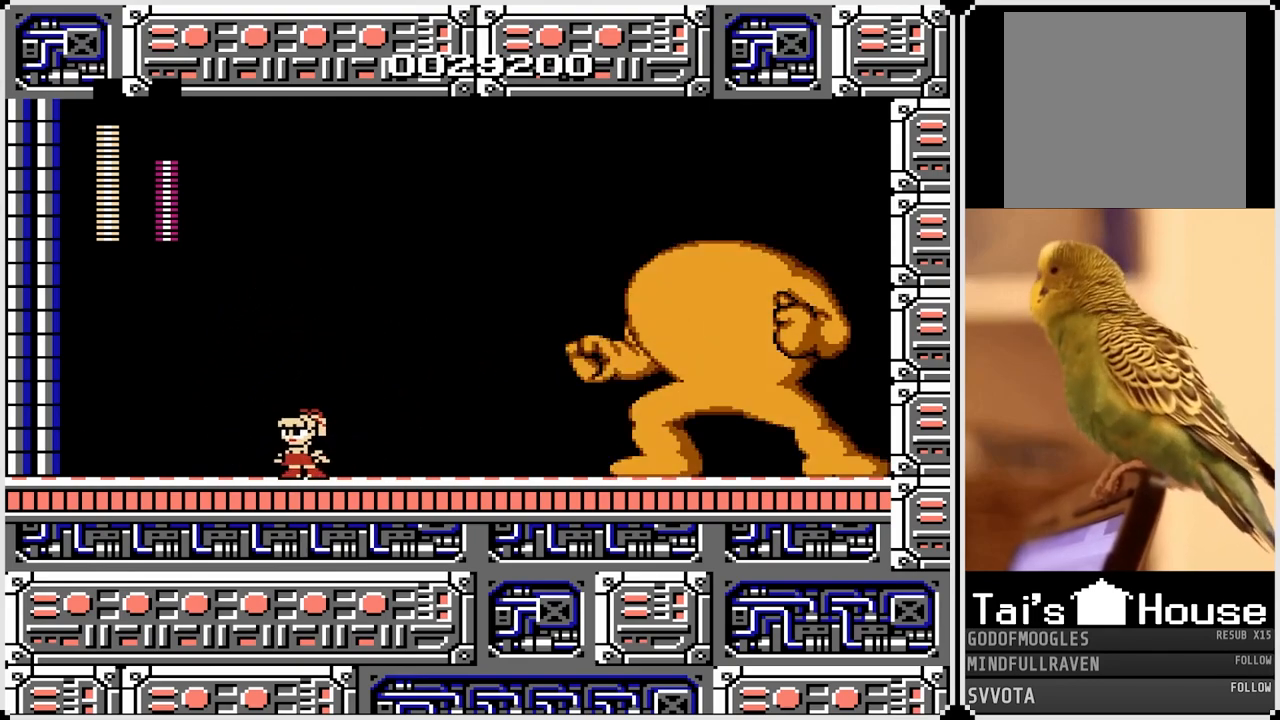
{"buttons": [], "left_stick": "center", "right_stick": "center", "events": [[50, "DPAD_RIGHT", "down"], [133, "DPAD_RIGHT", "up"]]}
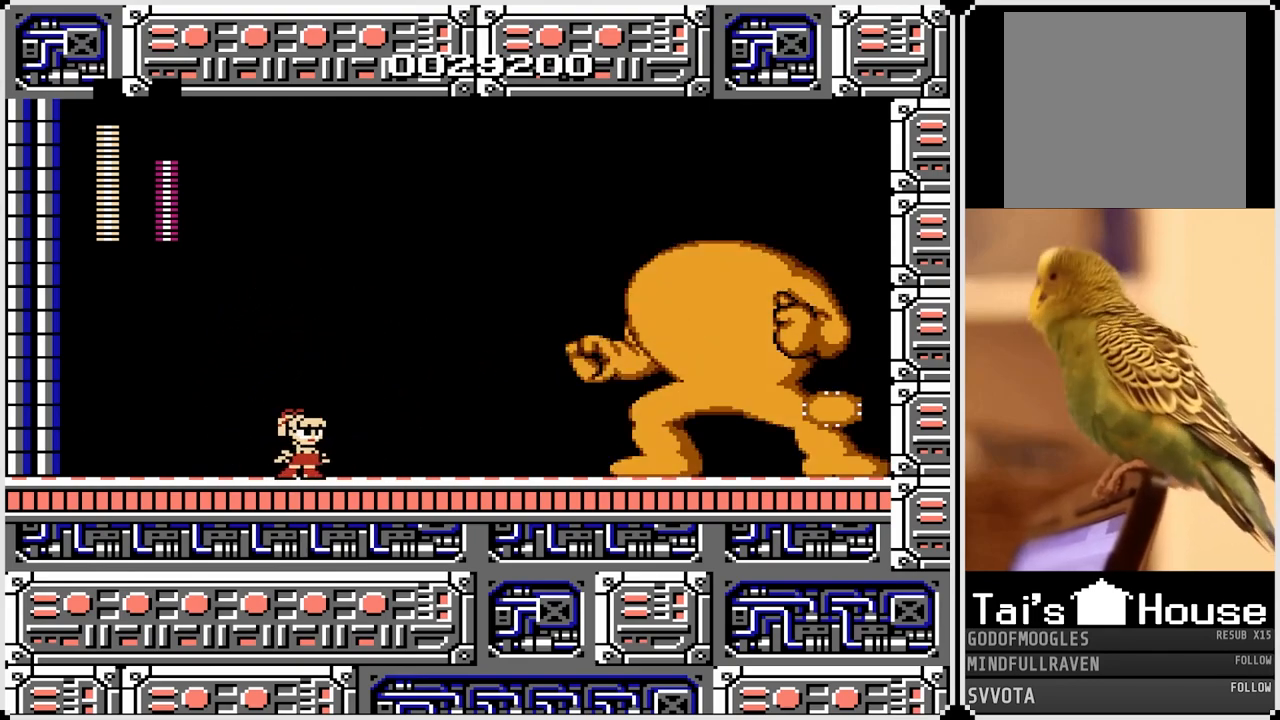
{"buttons": ["CROSS"], "left_stick": "center", "right_stick": "center", "events": [[433, "CROSS", "down"]]}
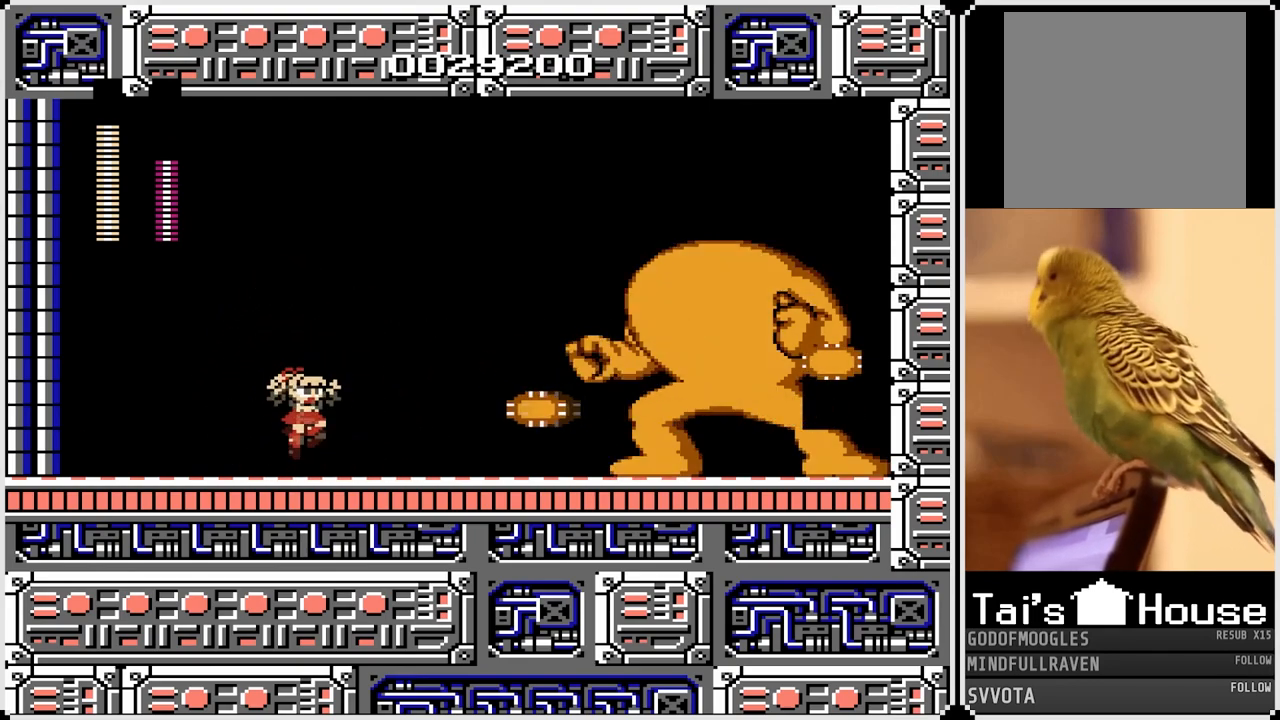
{"buttons": ["DPAD_LEFT"], "left_stick": "center", "right_stick": "center", "events": [[100, "DPAD_RIGHT", "down"], [133, "CROSS", "up"], [300, "DPAD_RIGHT", "up"], [367, "DPAD_LEFT", "down"]]}
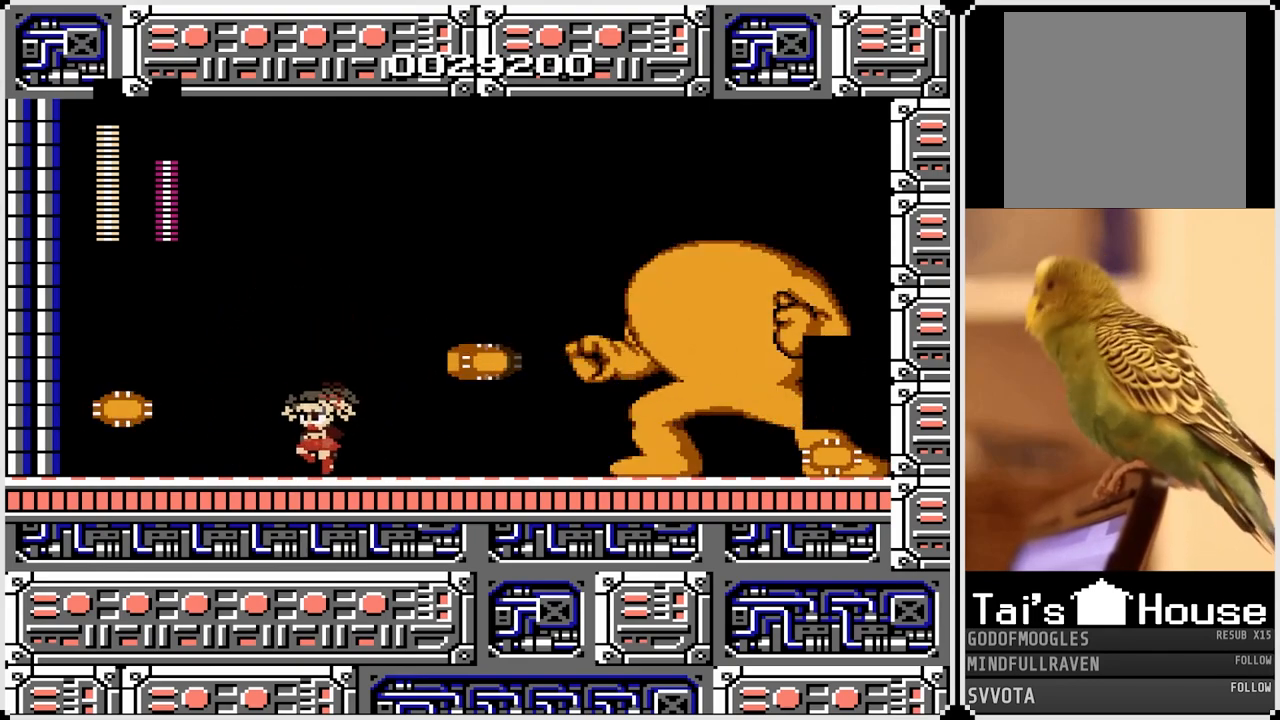
{"buttons": ["CROSS", "DPAD_RIGHT"], "left_stick": "center", "right_stick": "center", "events": [[50, "DPAD_LEFT", "up"], [217, "DPAD_RIGHT", "down"], [300, "DPAD_RIGHT", "up"], [383, "CROSS", "down"], [417, "DPAD_RIGHT", "down"]]}
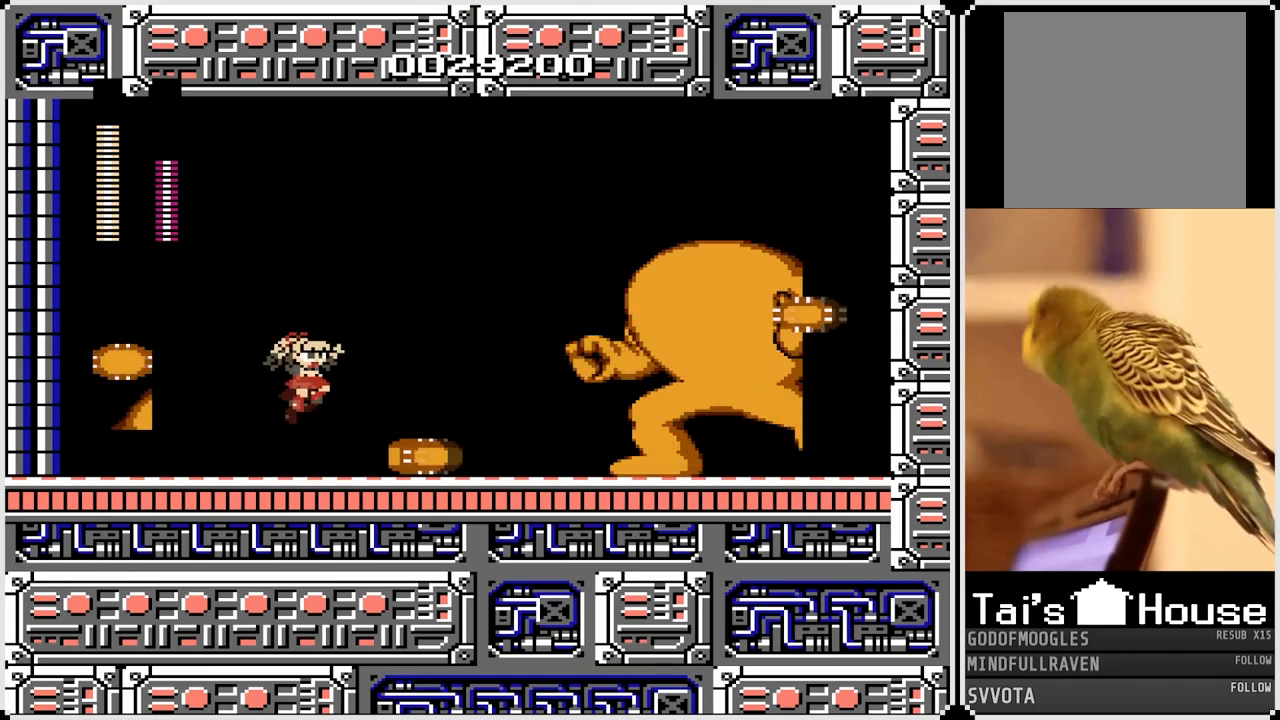
{"buttons": [], "left_stick": "center", "right_stick": "center", "events": [[33, "CROSS", "up"], [167, "DPAD_RIGHT", "up"], [300, "DPAD_LEFT", "down"], [483, "DPAD_LEFT", "up"]]}
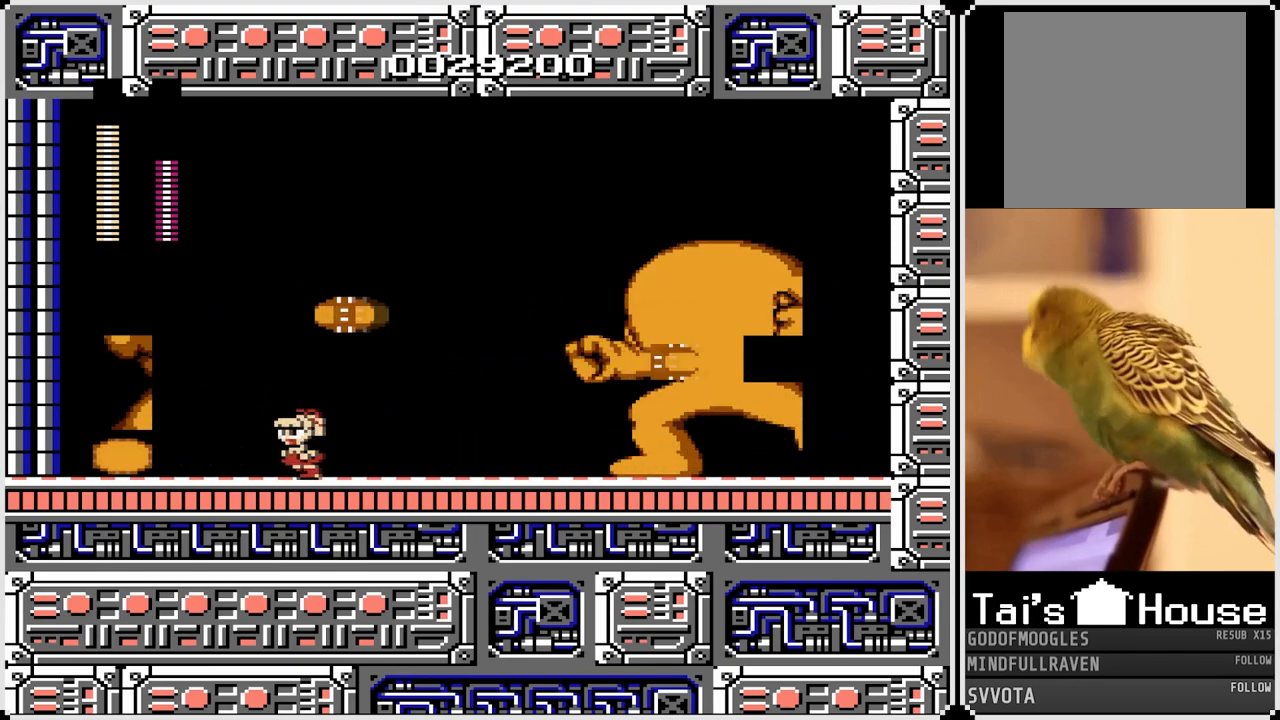
{"buttons": [], "left_stick": "center", "right_stick": "center", "events": [[133, "DPAD_RIGHT", "down"], [233, "DPAD_RIGHT", "up"]]}
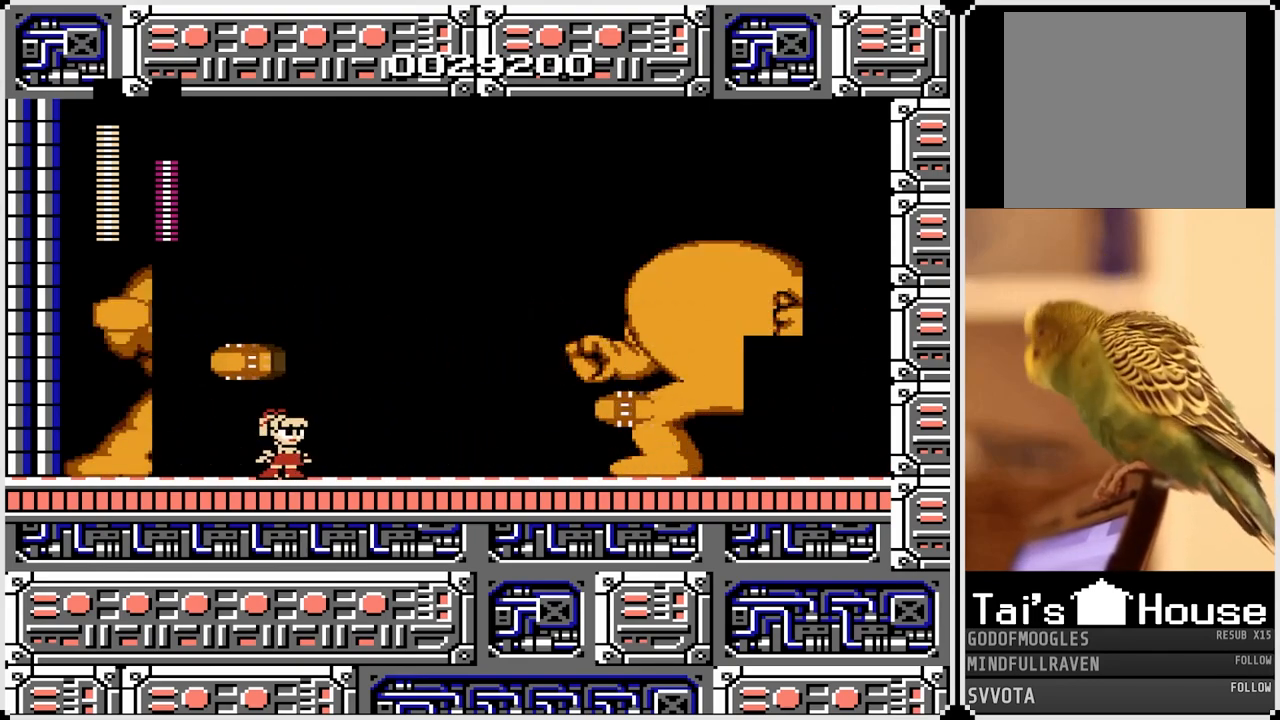
{"buttons": [], "left_stick": "center", "right_stick": "center", "events": [[67, "CROSS", "down"], [200, "DPAD_RIGHT", "down"], [233, "CROSS", "up"], [367, "DPAD_RIGHT", "up"]]}
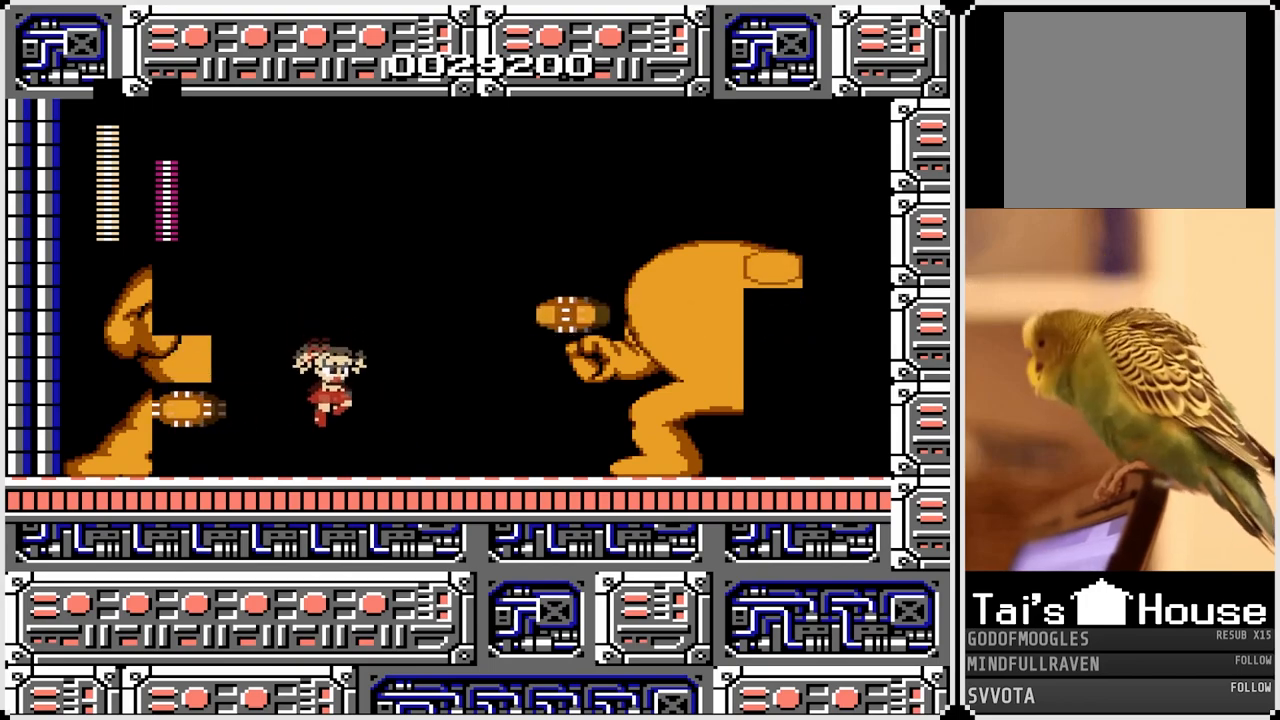
{"buttons": [], "left_stick": "center", "right_stick": "center", "events": [[17, "DPAD_LEFT", "down"], [167, "DPAD_LEFT", "up"], [317, "DPAD_RIGHT", "down"], [433, "DPAD_RIGHT", "up"]]}
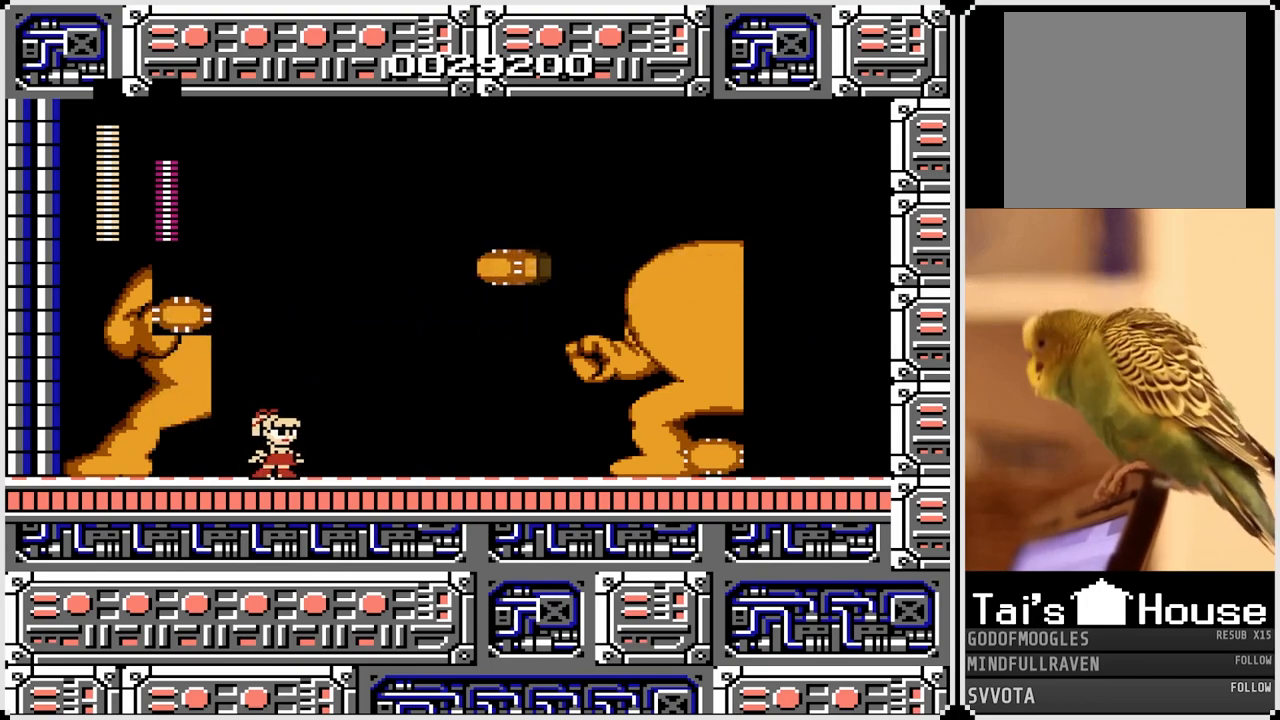
{"buttons": ["DPAD_RIGHT"], "left_stick": "center", "right_stick": "center", "events": [[283, "DPAD_RIGHT", "down"], [300, "CROSS", "down"], [450, "CROSS", "up"]]}
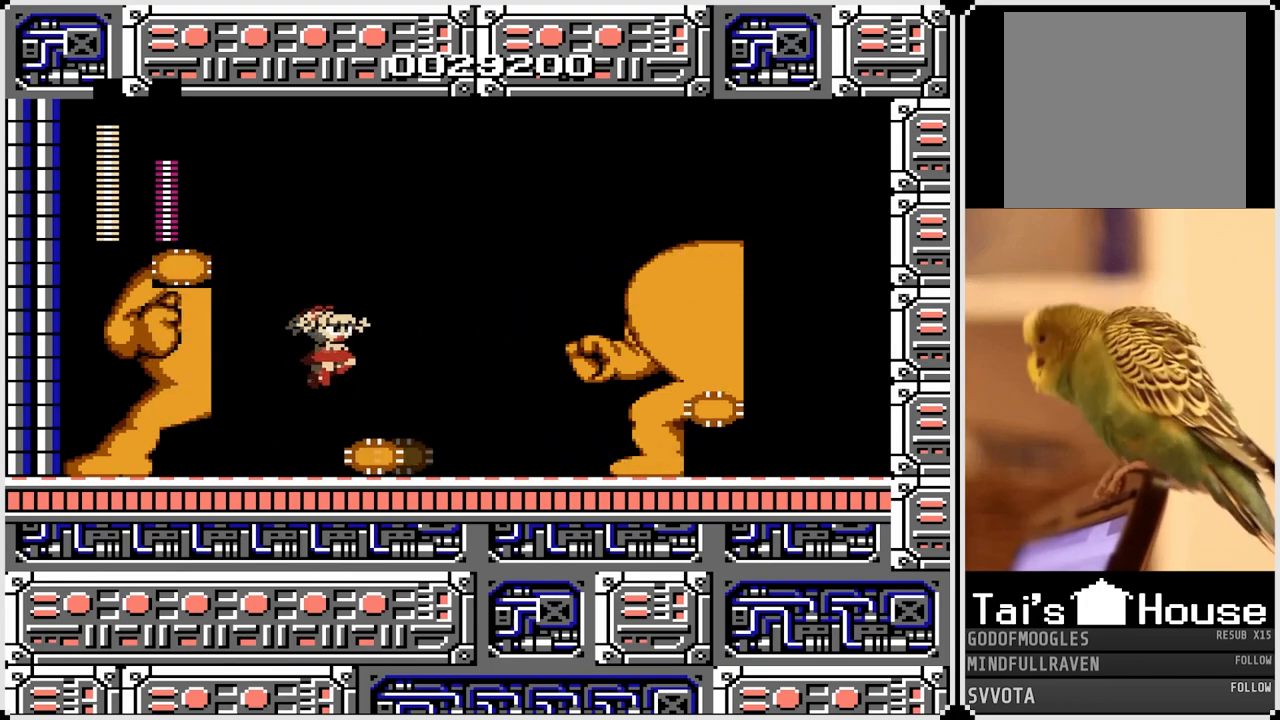
{"buttons": ["CROSS", "DPAD_LEFT"], "left_stick": "center", "right_stick": "center", "events": [[133, "DPAD_RIGHT", "up"], [217, "DPAD_LEFT", "down"], [317, "CROSS", "down"]]}
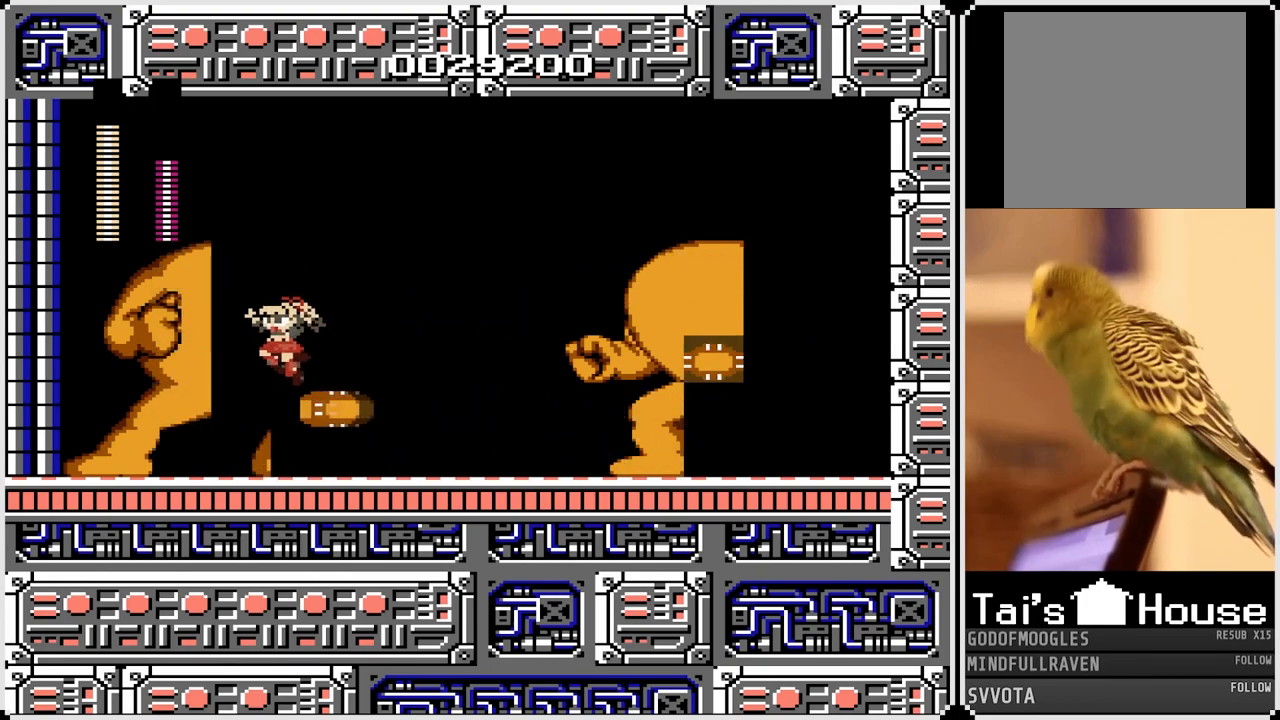
{"buttons": [], "left_stick": "center", "right_stick": "center", "events": [[17, "DPAD_LEFT", "up"], [33, "CROSS", "up"], [50, "DPAD_RIGHT", "down"], [333, "DPAD_RIGHT", "up"]]}
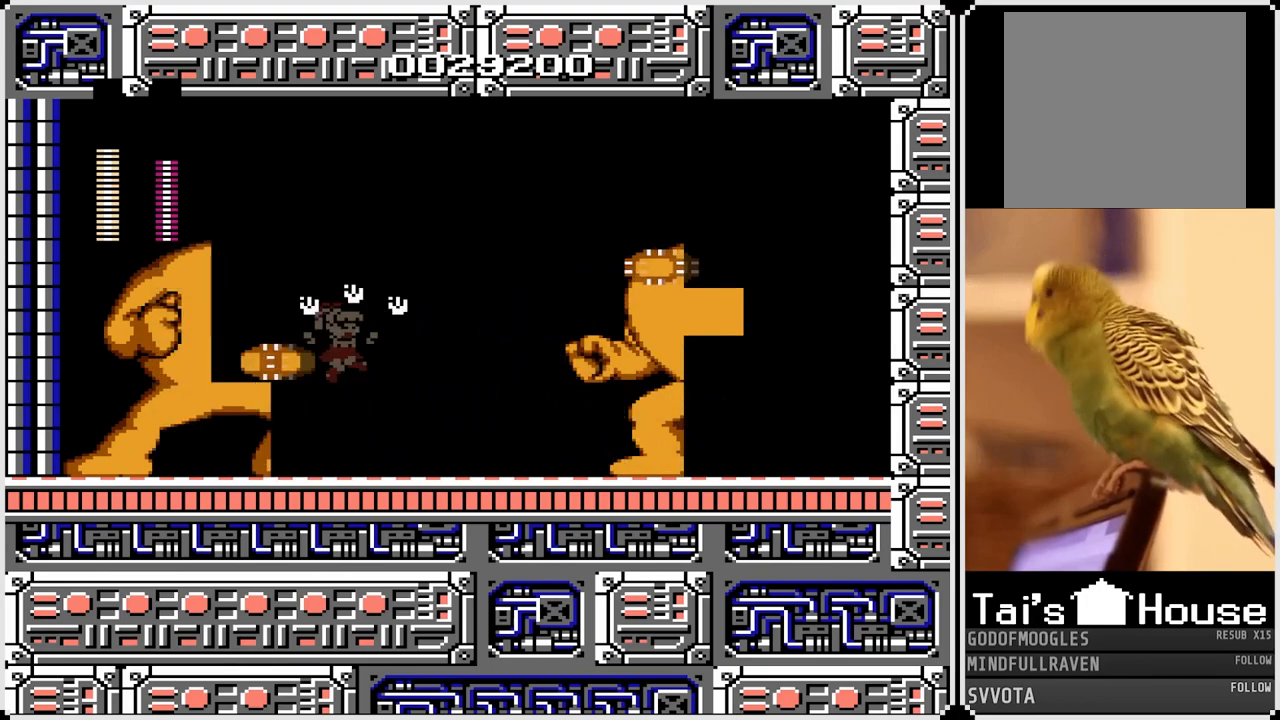
{"buttons": ["DPAD_RIGHT"], "left_stick": "center", "right_stick": "center", "events": [[283, "DPAD_RIGHT", "down"]]}
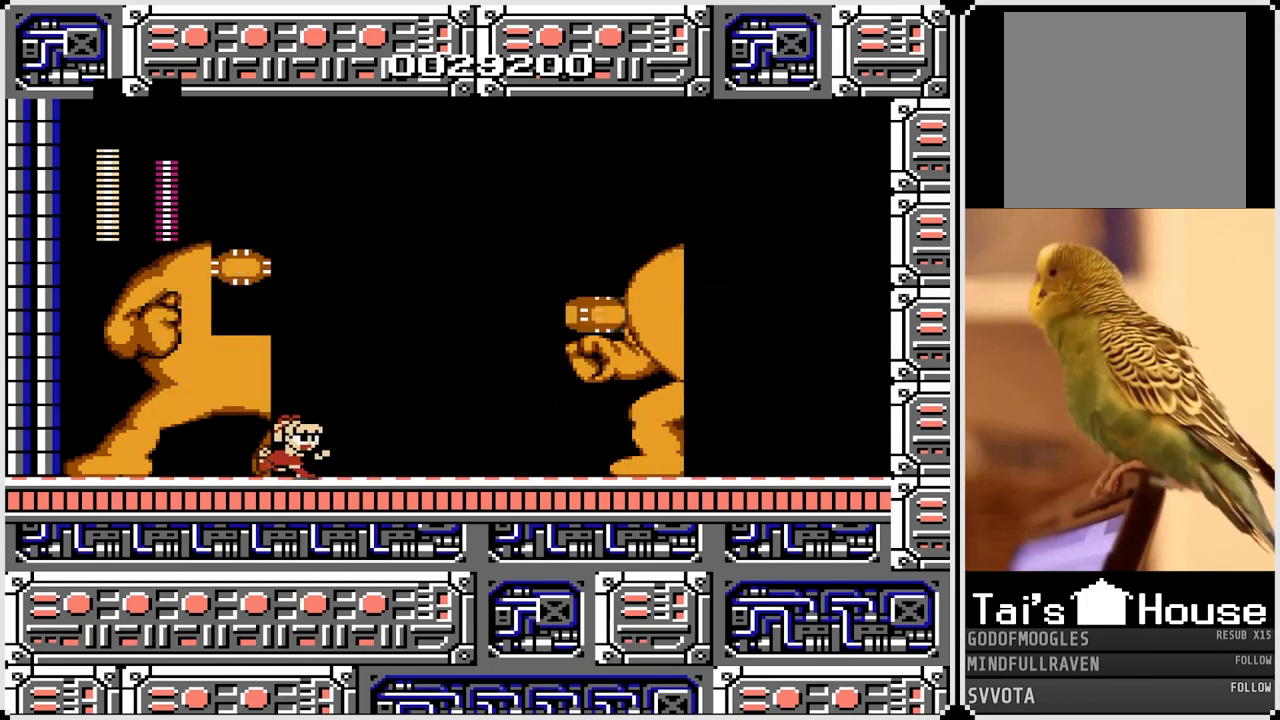
{"buttons": [], "left_stick": "center", "right_stick": "center", "events": [[167, "DPAD_RIGHT", "up"]]}
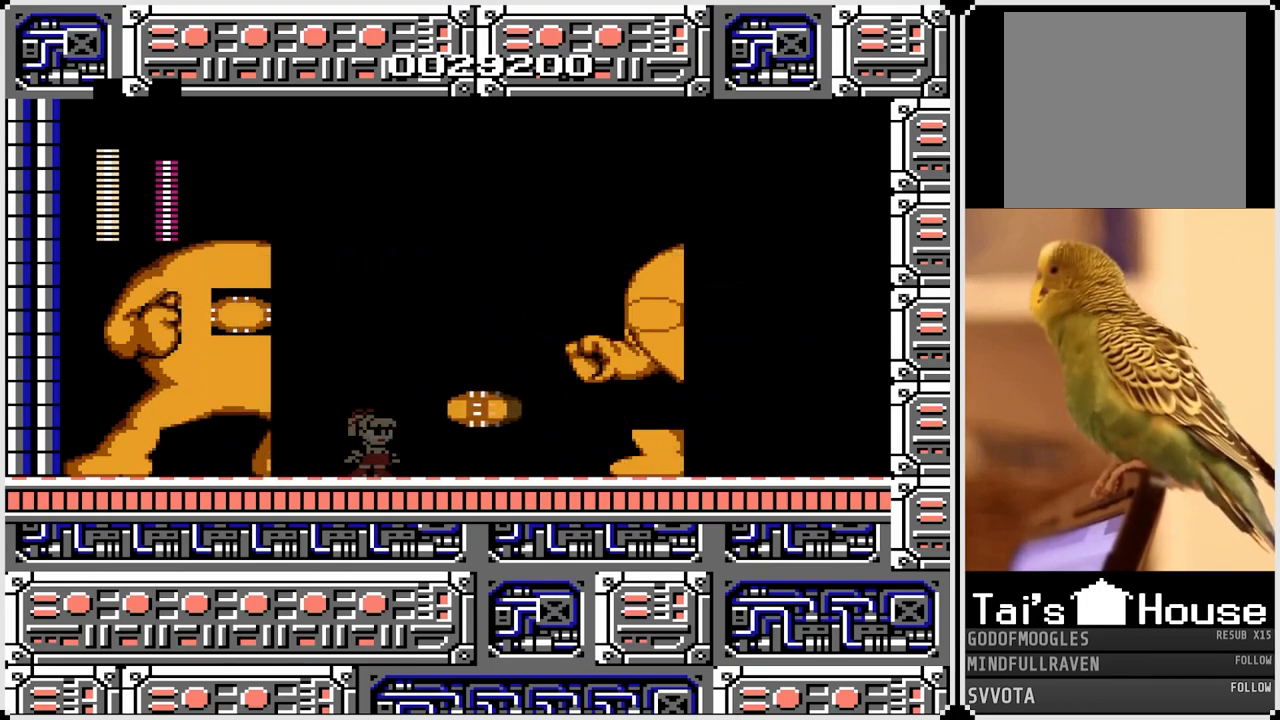
{"buttons": [], "left_stick": "center", "right_stick": "center", "events": []}
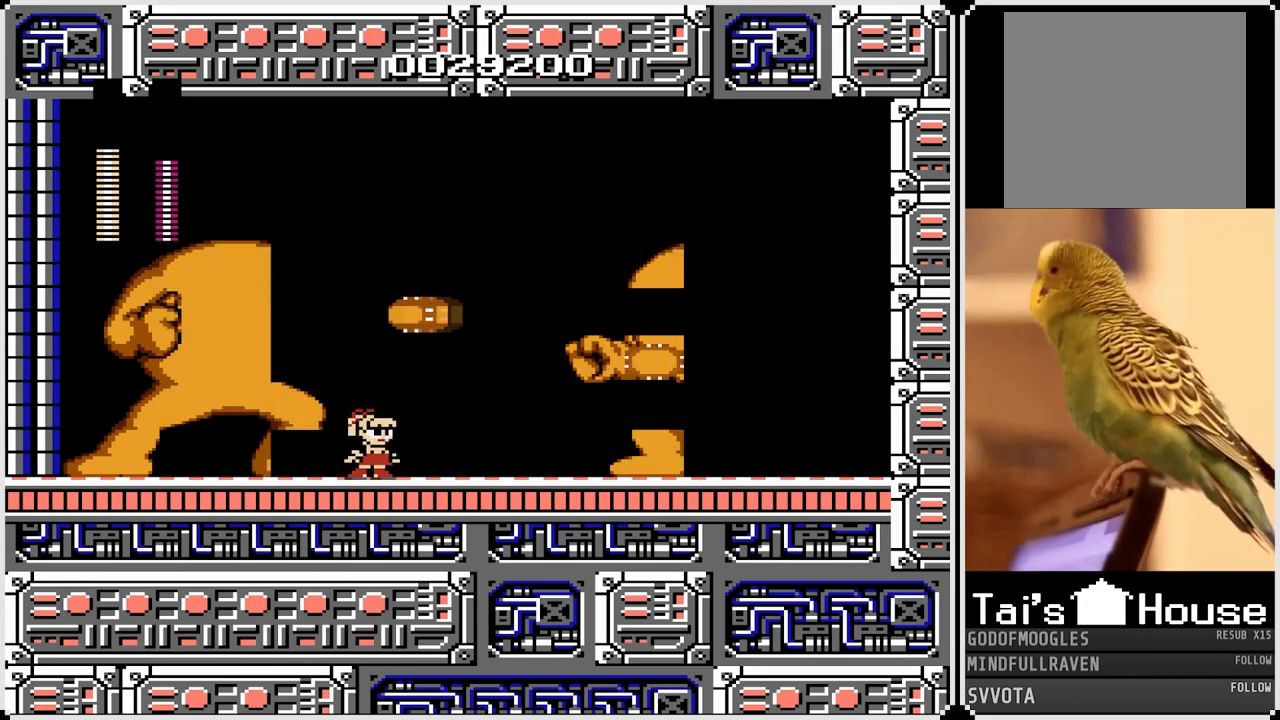
{"buttons": [], "left_stick": "center", "right_stick": "center", "events": []}
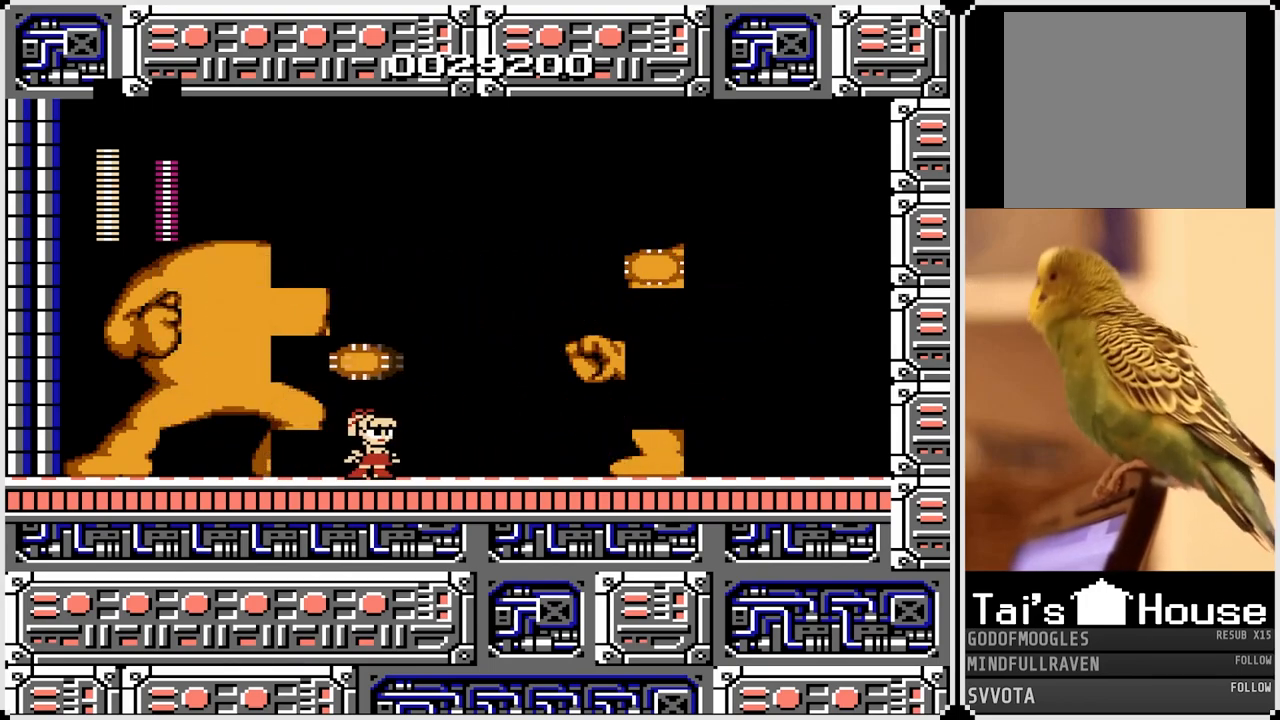
{"buttons": [], "left_stick": "center", "right_stick": "center", "events": []}